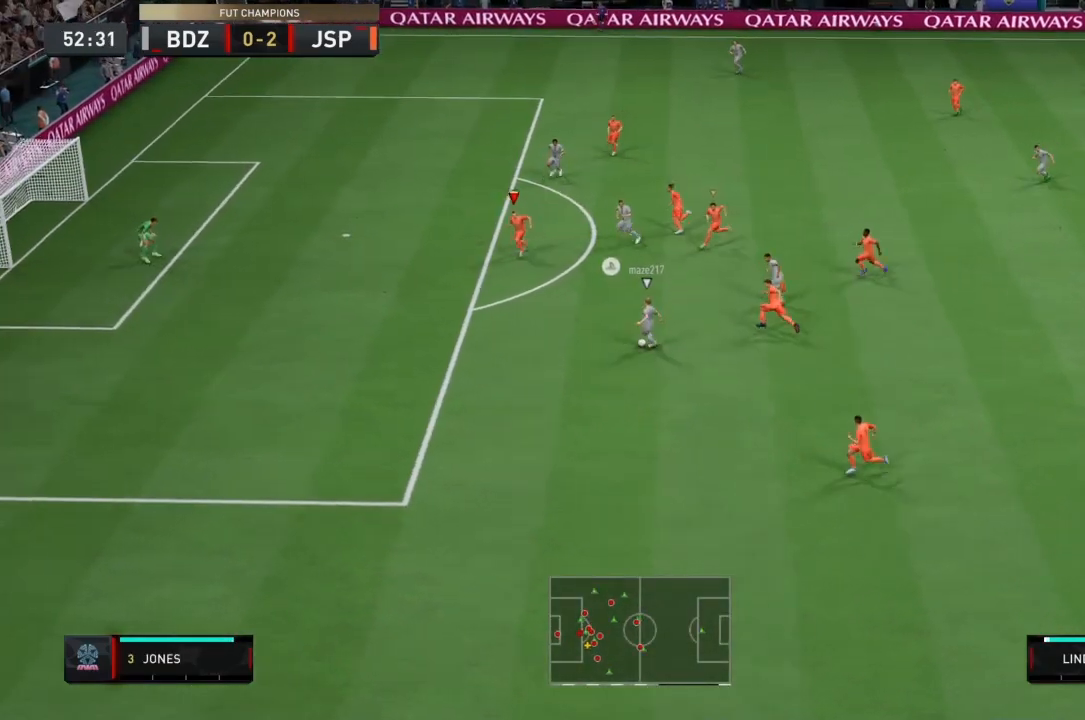
Gameplay with a controller (PlayStation layout); each line is a JSON object with the inputs held at the frame after it. "events" lists button and stick changes between this image and that frame as [ms after this image, input, new state], when the widget could be followed in between. Not read: L3 R3.
{"buttons": ["R2"], "left_stick": "down", "right_stick": "up-right", "events": [[200, "right_stick", "up-right"], [401, "left_stick", "down"]]}
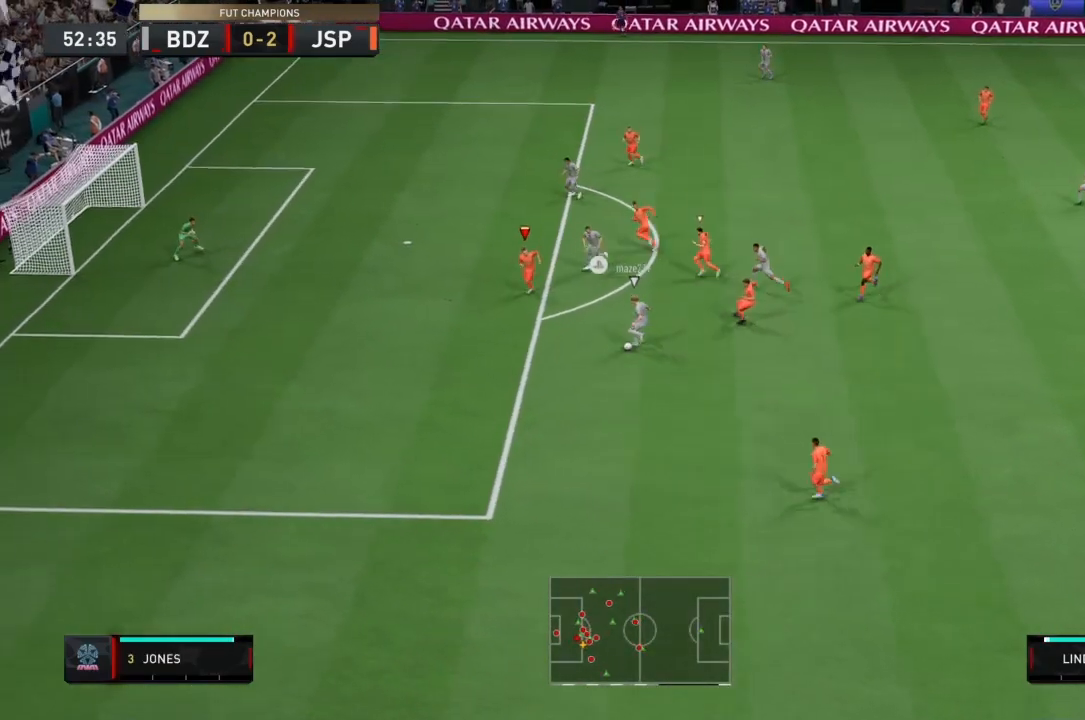
{"buttons": ["L2", "R2"], "left_stick": "up-left", "right_stick": "up-right", "events": [[67, "left_stick", "down-left"], [200, "L2", "down"], [333, "left_stick", "up-left"]]}
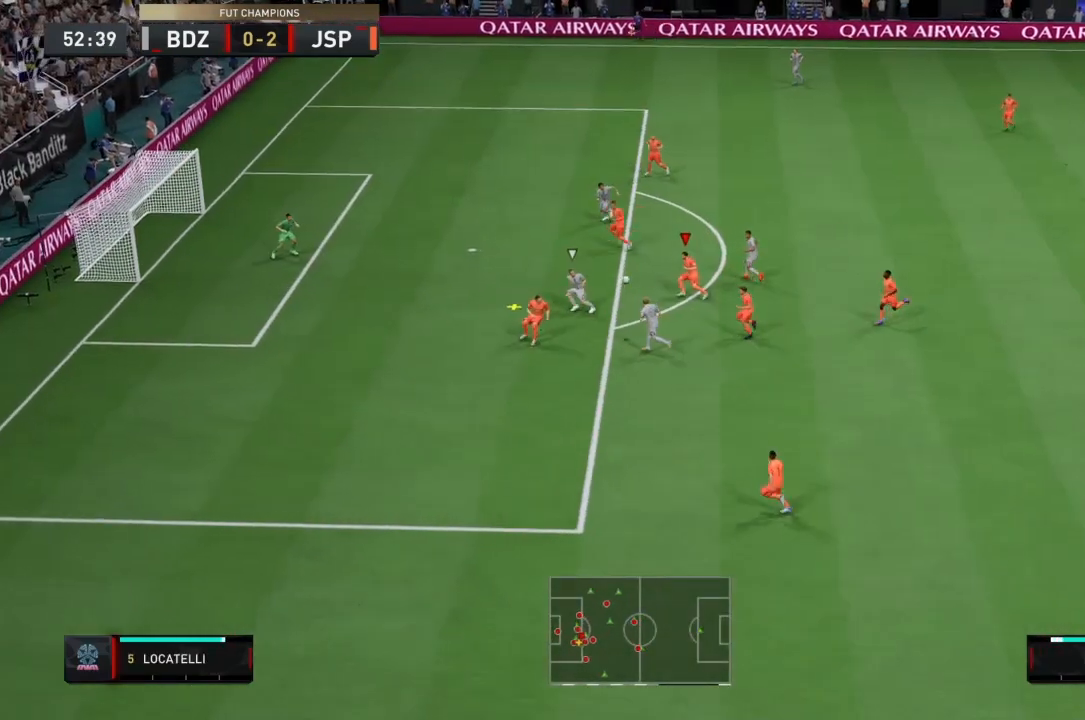
{"buttons": ["CROSS", "L2", "R2"], "left_stick": "up", "right_stick": "center", "events": [[34, "left_stick", "up"], [401, "right_stick", "center"], [434, "CROSS", "down"]]}
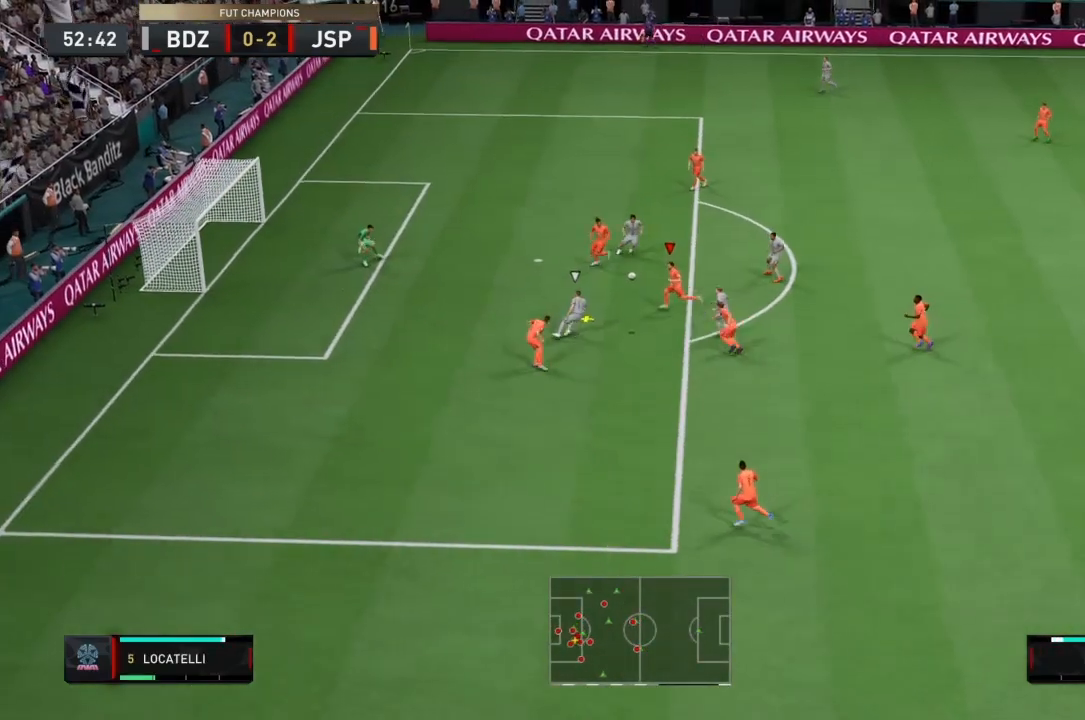
{"buttons": ["R2"], "left_stick": "down", "right_stick": "center", "events": [[67, "CROSS", "up"], [67, "left_stick", "down-right"], [100, "L2", "up"], [267, "left_stick", "down"]]}
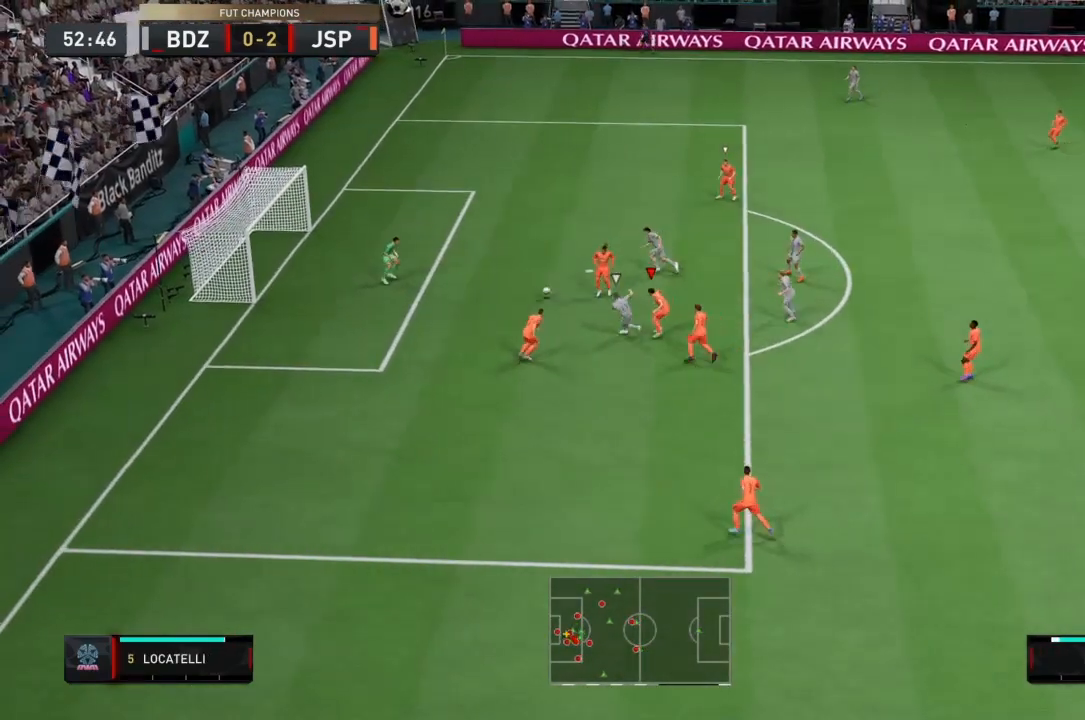
{"buttons": ["R2"], "left_stick": "right", "right_stick": "center", "events": [[301, "left_stick", "down-right"], [401, "left_stick", "right"]]}
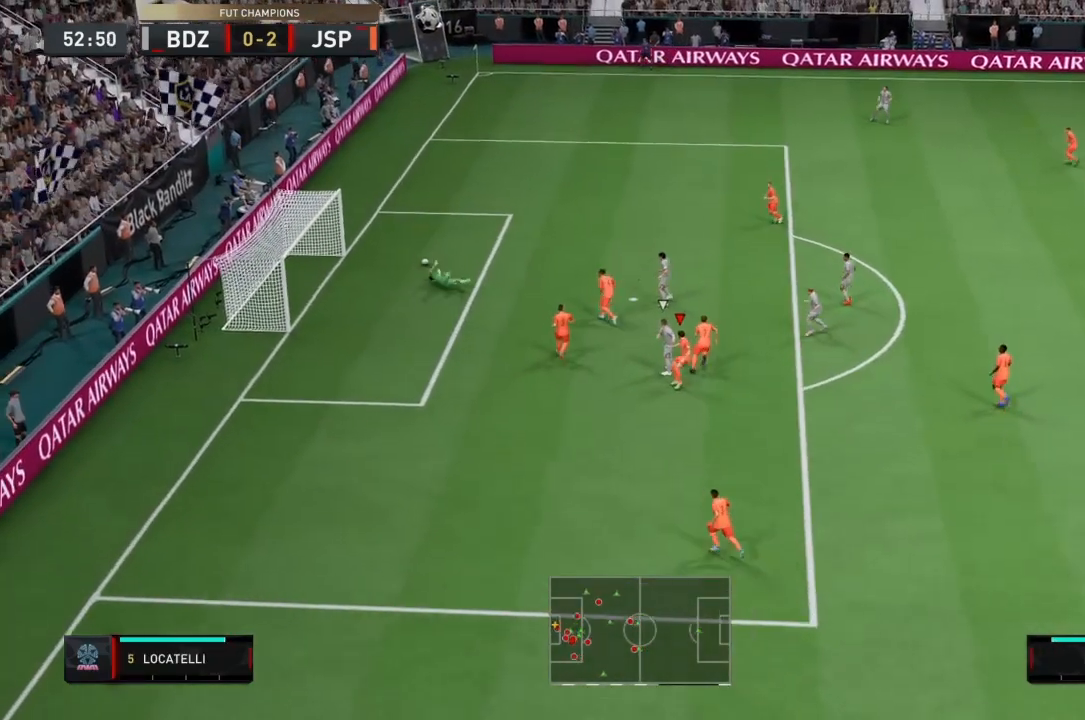
{"buttons": ["R2"], "left_stick": "up", "right_stick": "center", "events": [[33, "left_stick", "up-right"], [500, "left_stick", "up"]]}
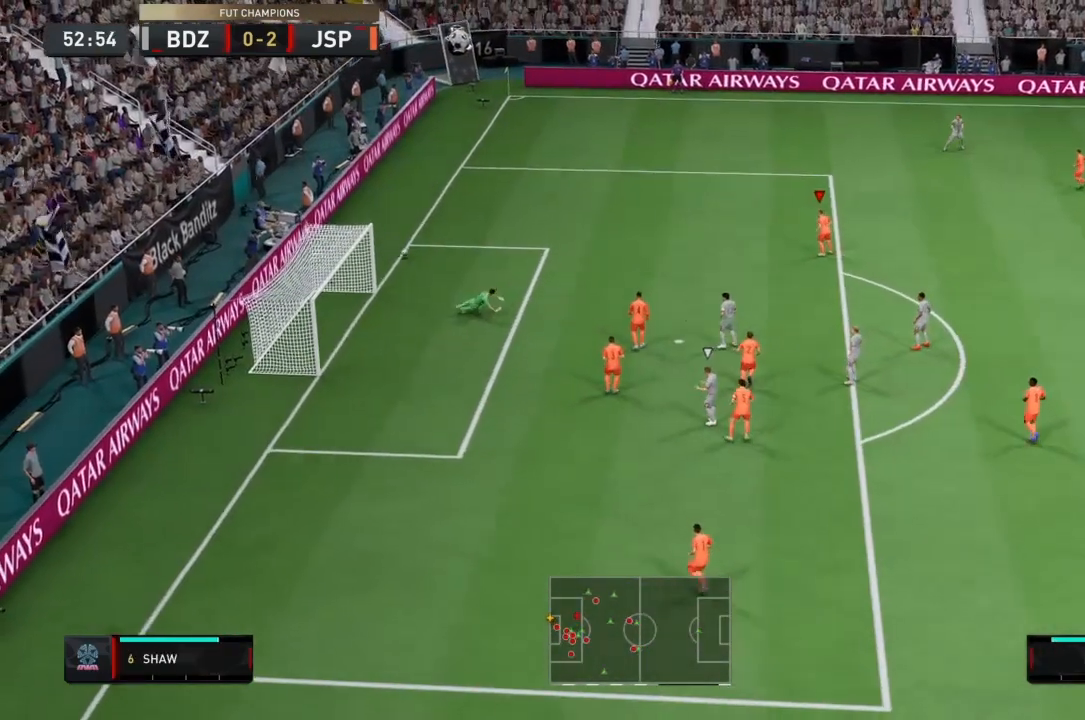
{"buttons": [], "left_stick": "center", "right_stick": "center", "events": [[34, "R2", "up"], [67, "CROSS", "down"], [134, "left_stick", "center"], [234, "CROSS", "up"], [301, "CROSS", "down"], [501, "CROSS", "up"]]}
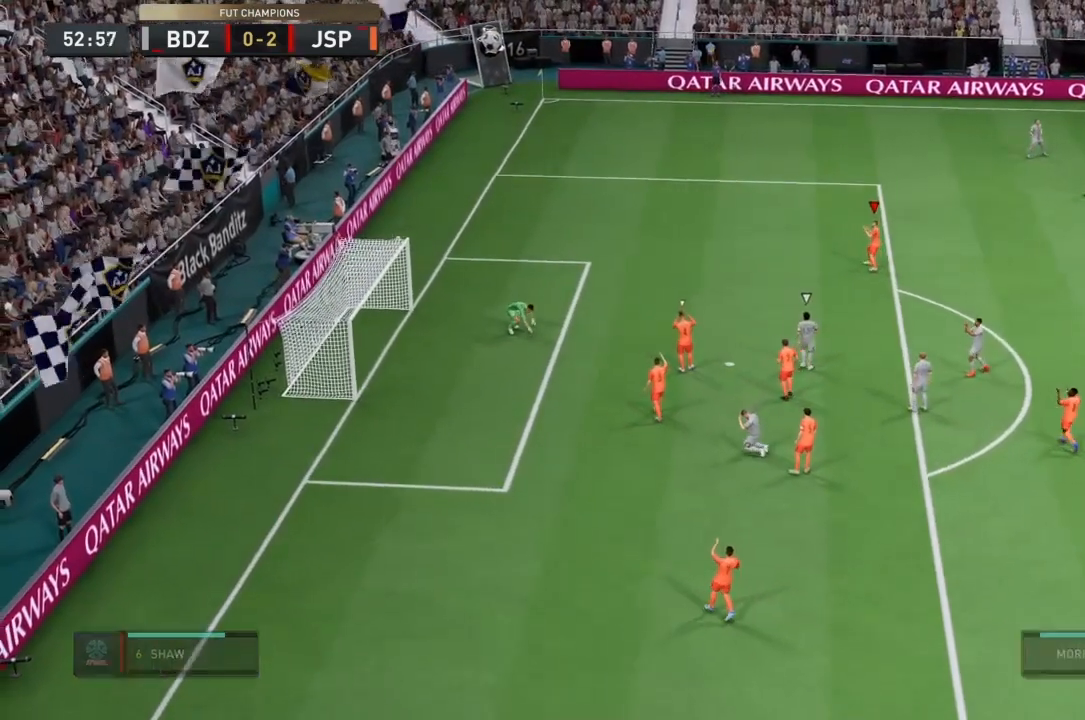
{"buttons": [], "left_stick": "center", "right_stick": "center", "events": [[67, "CROSS", "down"], [233, "CROSS", "up"], [300, "CROSS", "down"], [467, "CROSS", "up"]]}
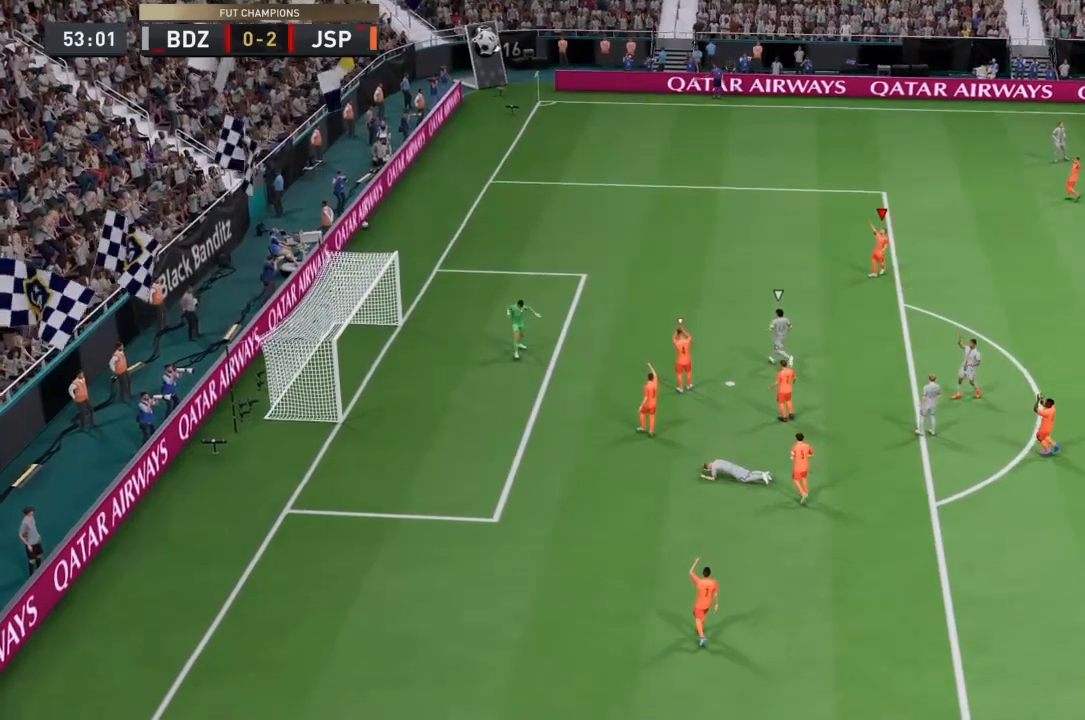
{"buttons": [], "left_stick": "center", "right_stick": "center", "events": [[67, "CROSS", "down"], [200, "CROSS", "up"], [267, "CROSS", "down"], [467, "CROSS", "up"]]}
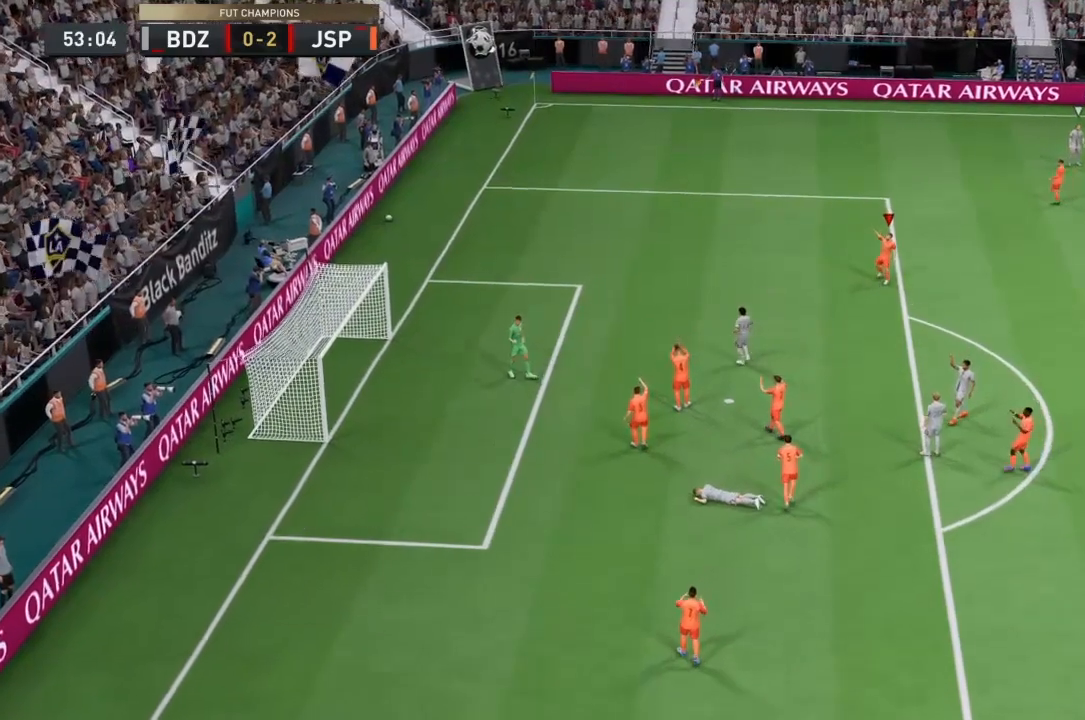
{"buttons": [], "left_stick": "center", "right_stick": "center", "events": [[33, "CROSS", "down"], [167, "CROSS", "up"], [267, "CROSS", "down"], [467, "CROSS", "up"]]}
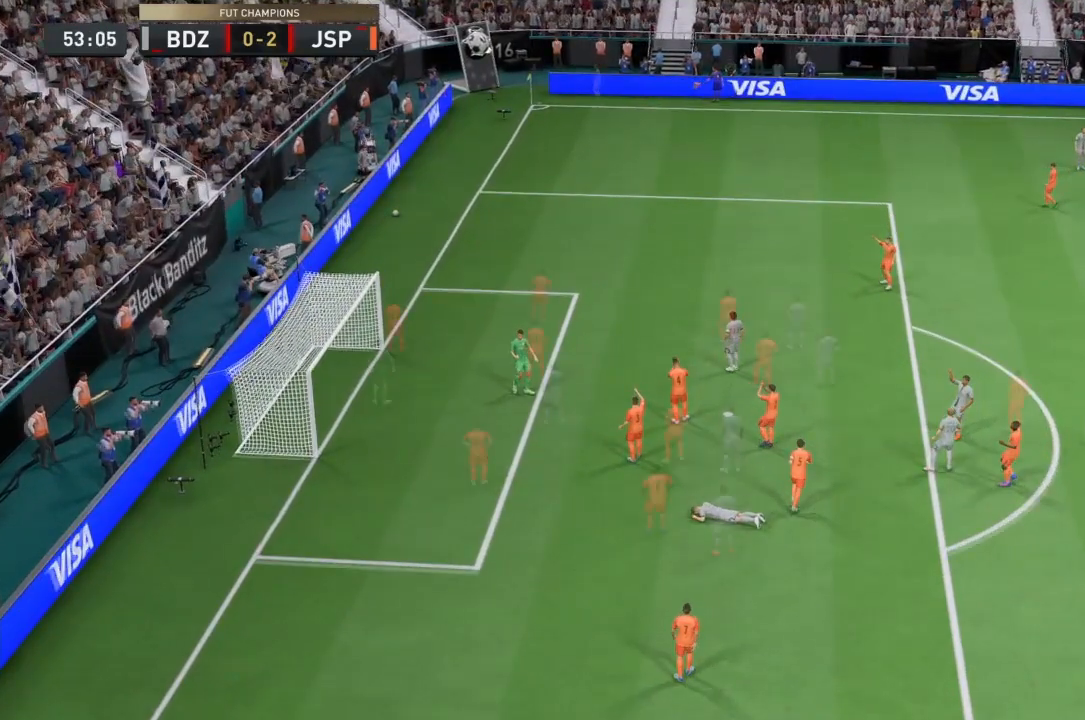
{"buttons": [], "left_stick": "center", "right_stick": "center", "events": [[34, "CROSS", "down"], [201, "CROSS", "up"], [301, "CROSS", "down"], [467, "CROSS", "up"]]}
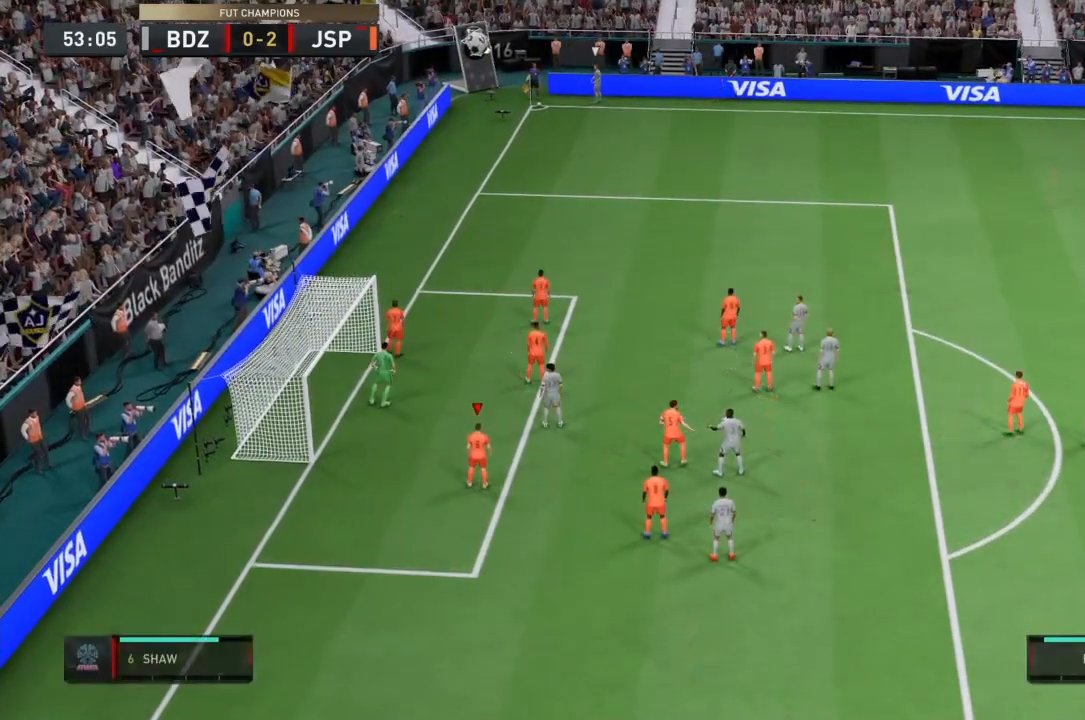
{"buttons": ["CROSS"], "left_stick": "center", "right_stick": "center", "events": [[33, "CROSS", "down"], [167, "CROSS", "up"], [200, "CROSS", "down"], [367, "CROSS", "up"], [434, "CROSS", "down"]]}
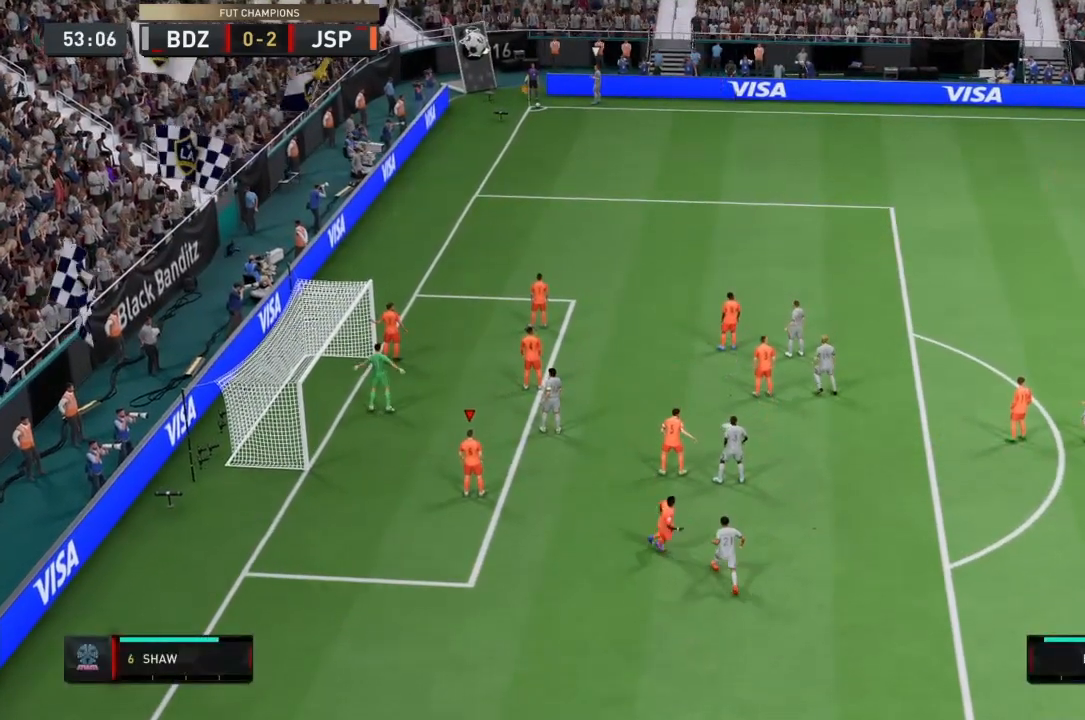
{"buttons": ["L1"], "left_stick": "up-right", "right_stick": "center", "events": [[100, "CROSS", "up"], [234, "left_stick", "up-right"], [501, "L1", "down"]]}
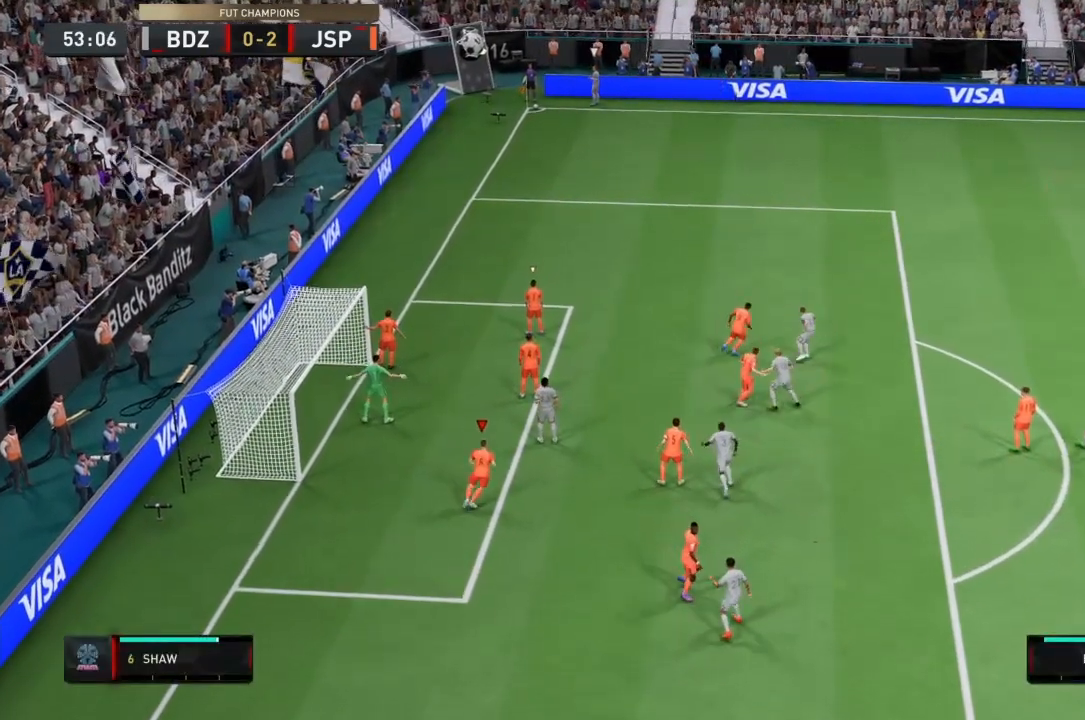
{"buttons": ["R2"], "left_stick": "up-right", "right_stick": "center", "events": [[33, "R2", "down"], [233, "L1", "up"]]}